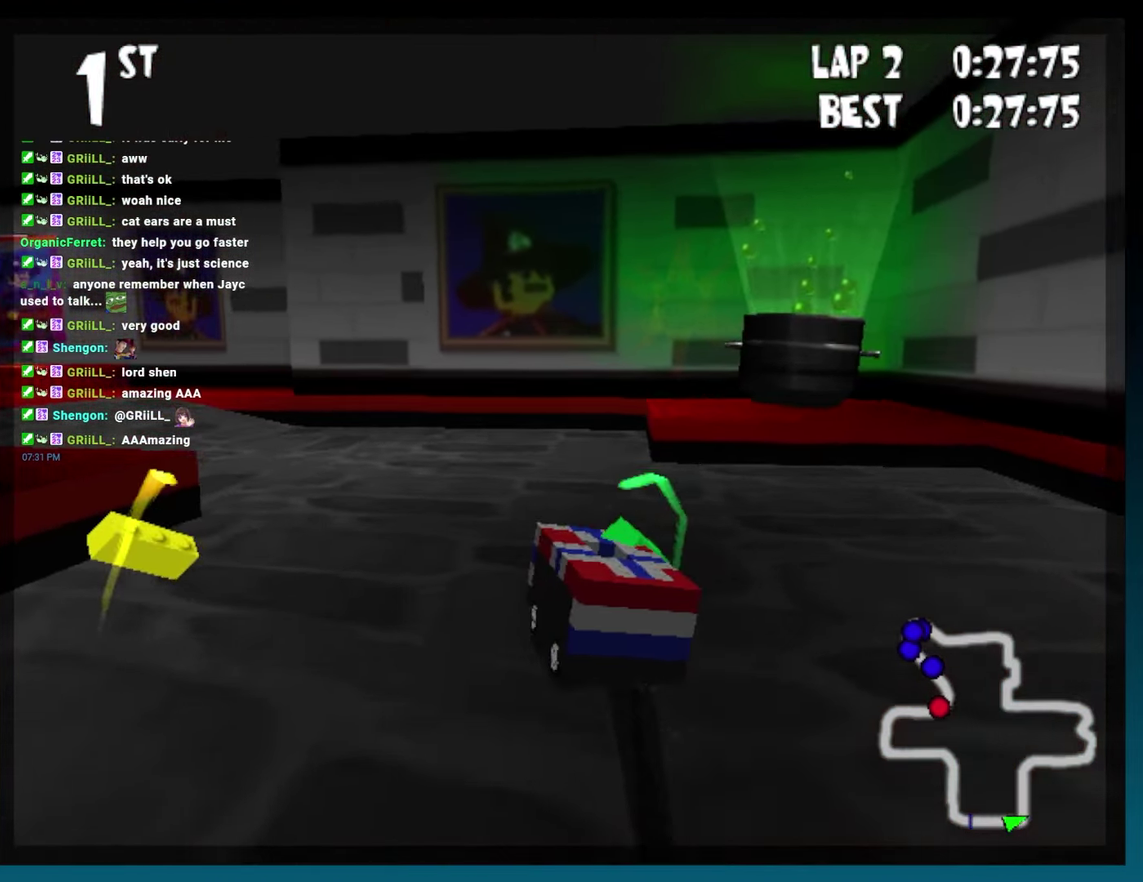
Gameplay with a controller (Xbox layout); each line is a JSON object with the inputs held at the frame after it. "events" lists button and stick changes between this image and that frame as [ms after this image, input, new state], when the widget could be followed in between. Not read: L3 R3.
{"buttons": ["B"], "left_stick": "center", "events": [[417, "DPAD_LEFT", "up"], [417, "R2", "up"]]}
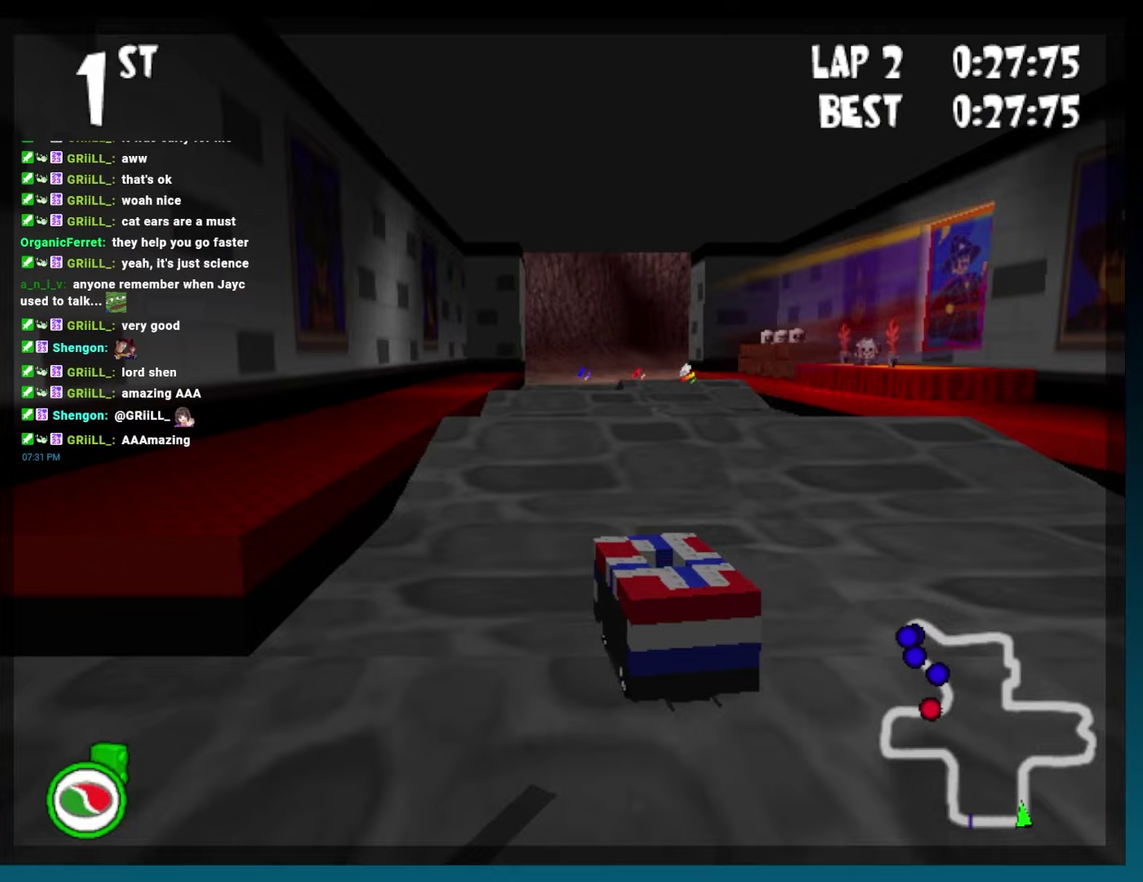
{"buttons": ["B"], "left_stick": "center", "events": [[67, "DPAD_RIGHT", "down"], [350, "DPAD_RIGHT", "up"]]}
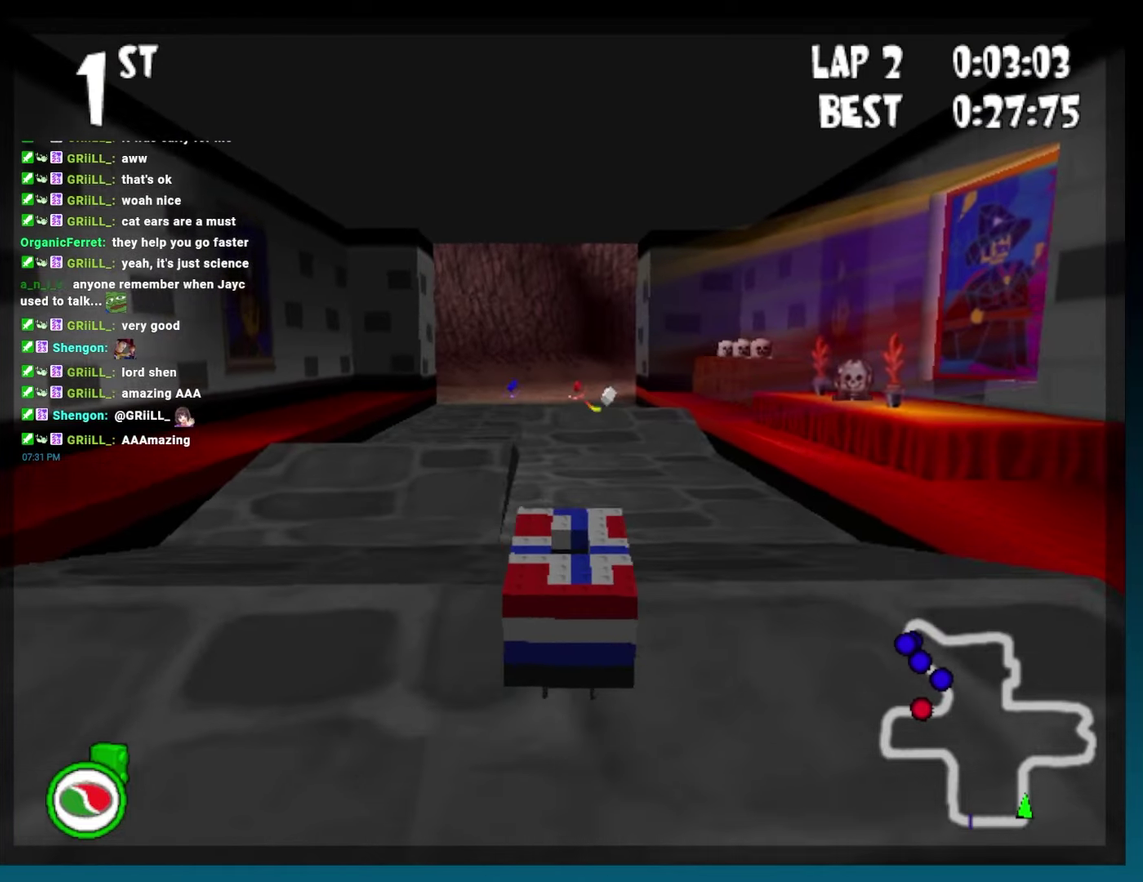
{"buttons": ["B"], "left_stick": "center", "events": [[250, "DPAD_RIGHT", "down"], [417, "DPAD_RIGHT", "up"]]}
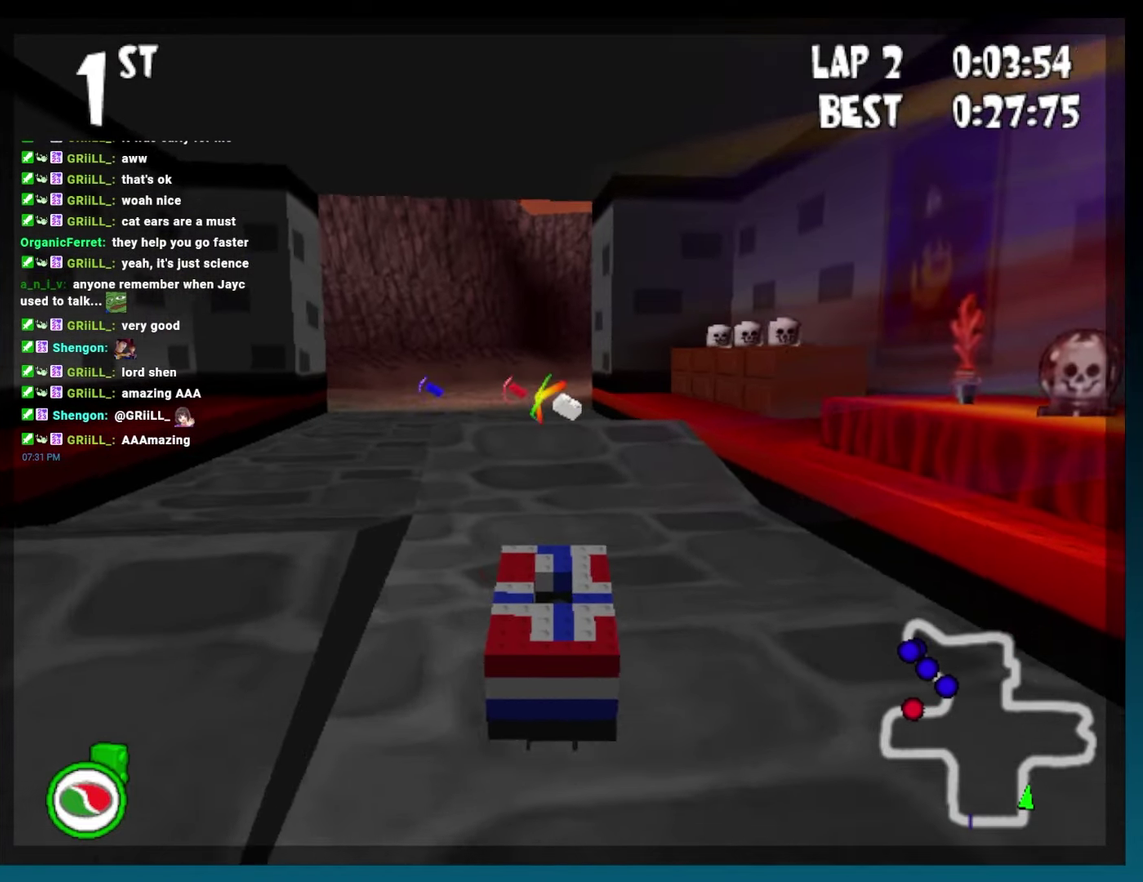
{"buttons": ["B"], "left_stick": "center", "events": []}
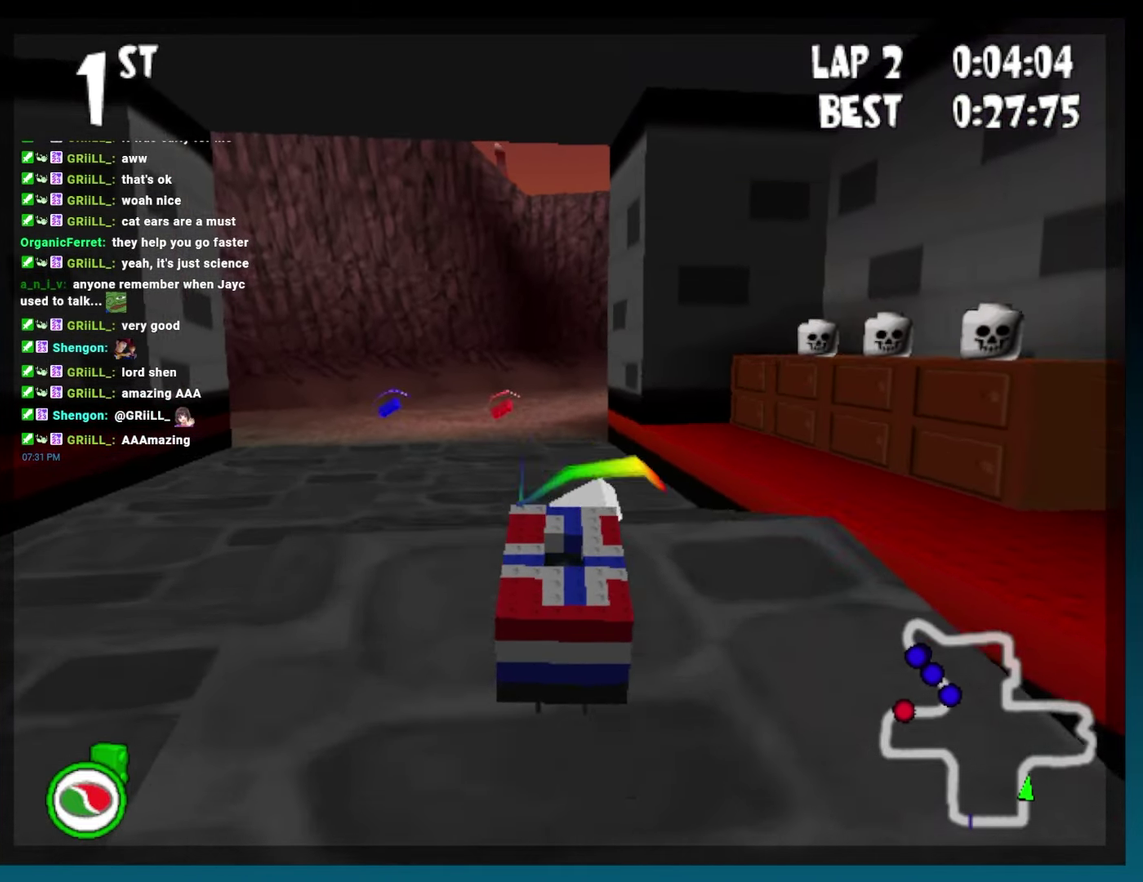
{"buttons": ["B"], "left_stick": "center", "events": []}
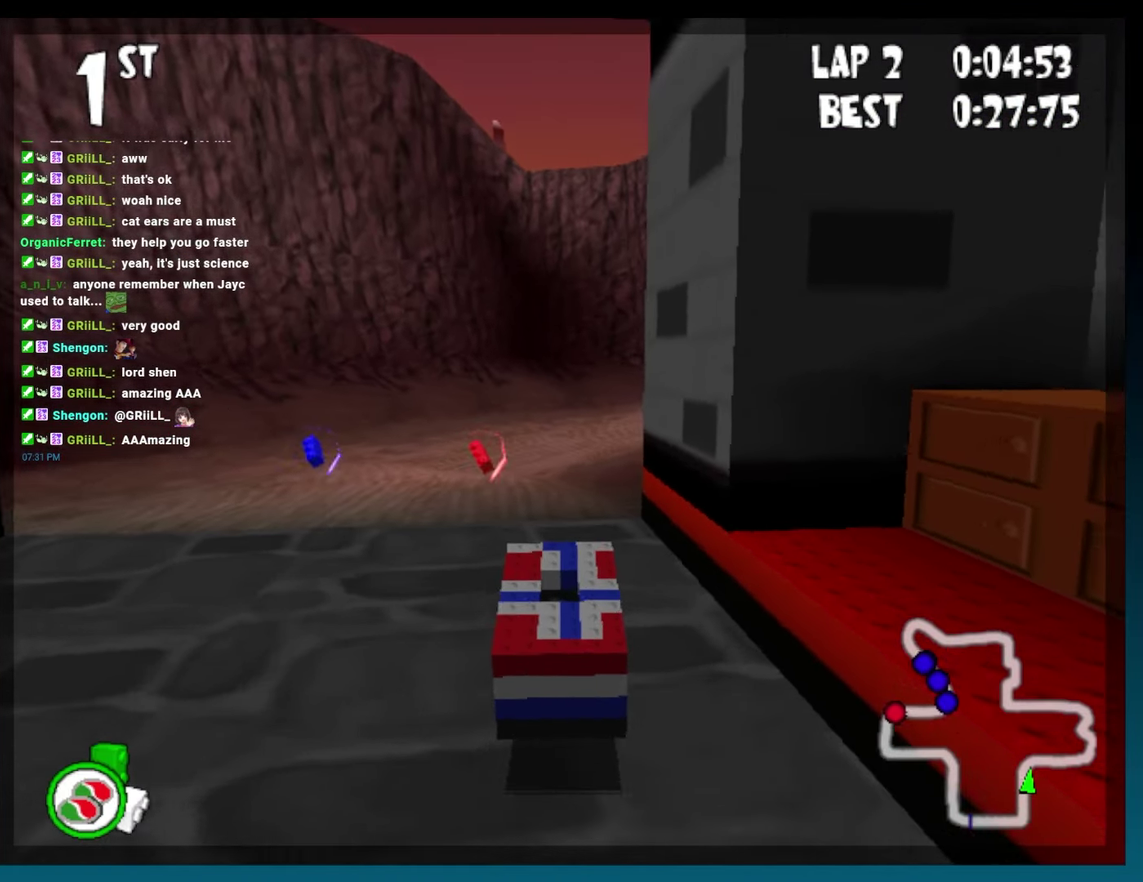
{"buttons": ["B", "DPAD_RIGHT"], "left_stick": "right", "events": [[467, "DPAD_RIGHT", "down"], [467, "left_stick", "right"]]}
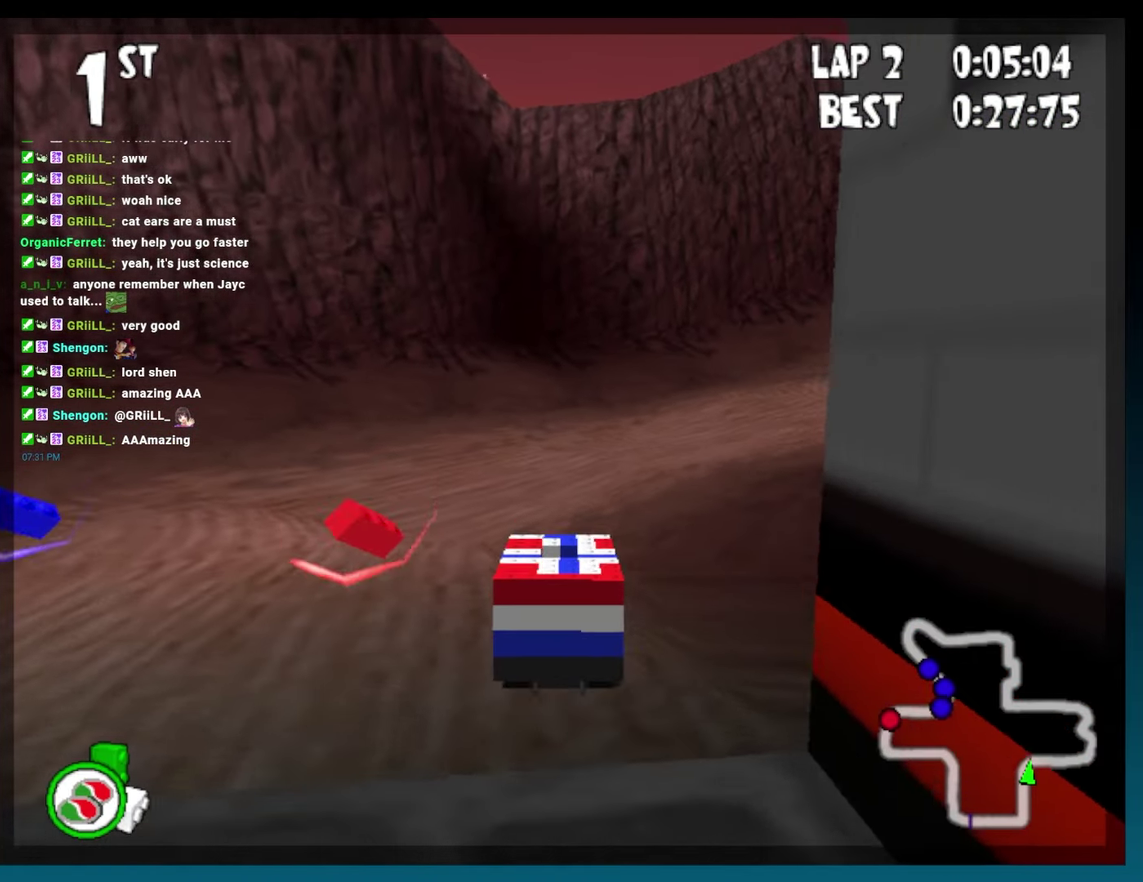
{"buttons": ["B", "R2", "DPAD_RIGHT"], "left_stick": "right", "events": [[117, "R2", "down"]]}
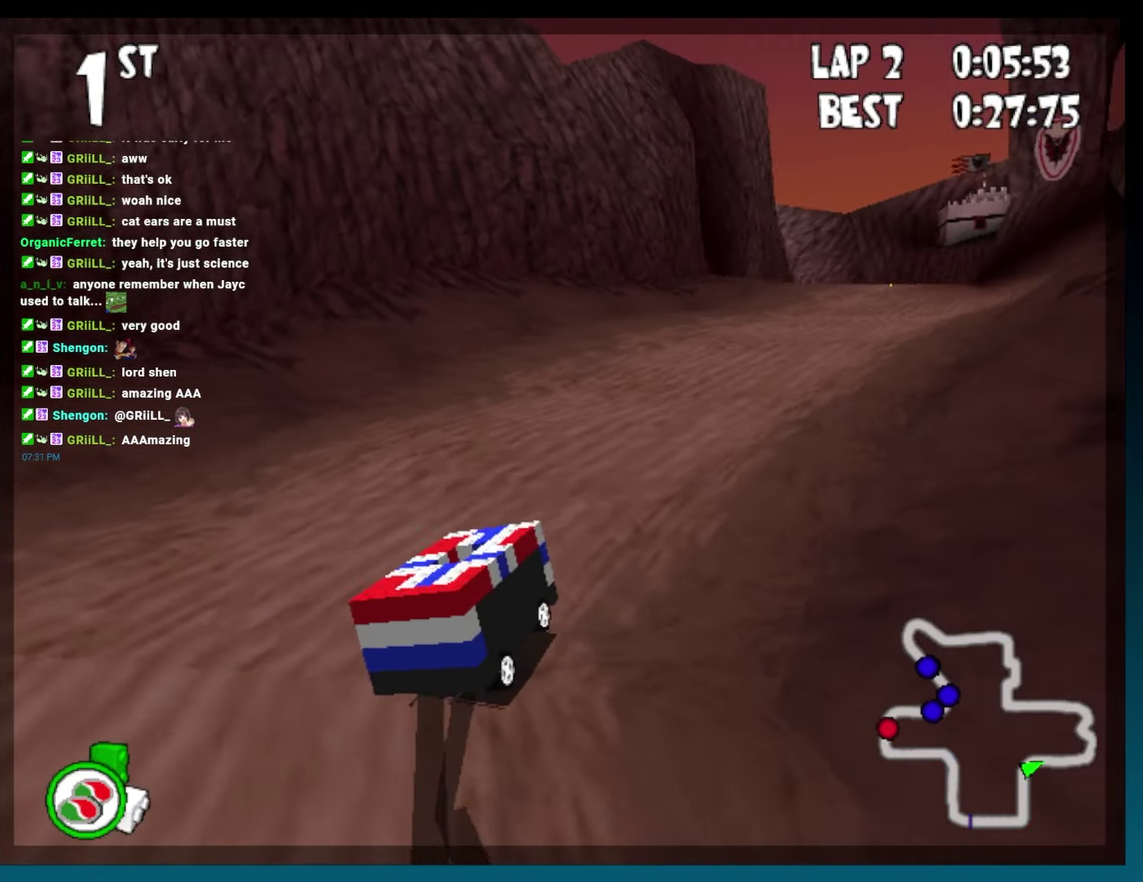
{"buttons": ["B"], "left_stick": "center", "events": [[33, "DPAD_RIGHT", "up"], [33, "left_stick", "center"], [67, "R2", "up"], [350, "DPAD_RIGHT", "down"], [350, "left_stick", "right"], [467, "DPAD_RIGHT", "up"], [467, "left_stick", "center"]]}
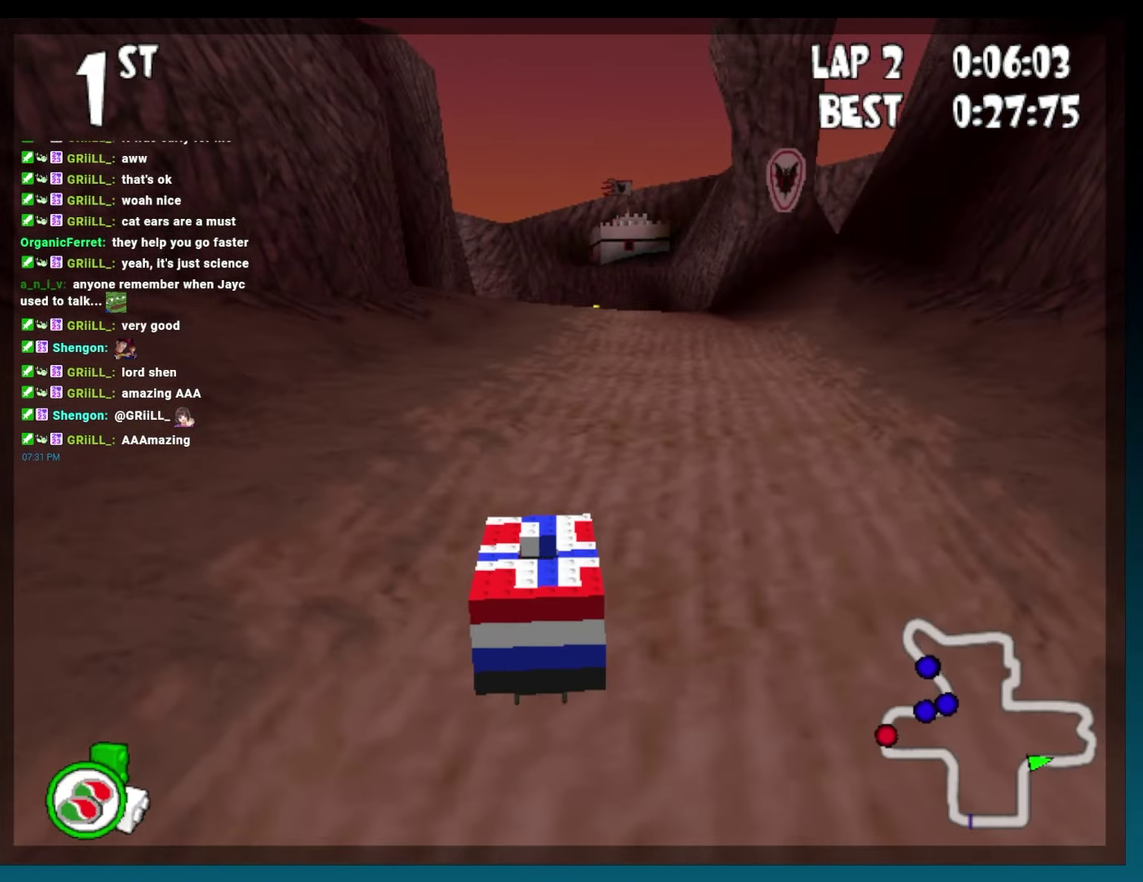
{"buttons": ["B"], "left_stick": "center", "events": [[150, "DPAD_RIGHT", "down"], [333, "DPAD_RIGHT", "up"]]}
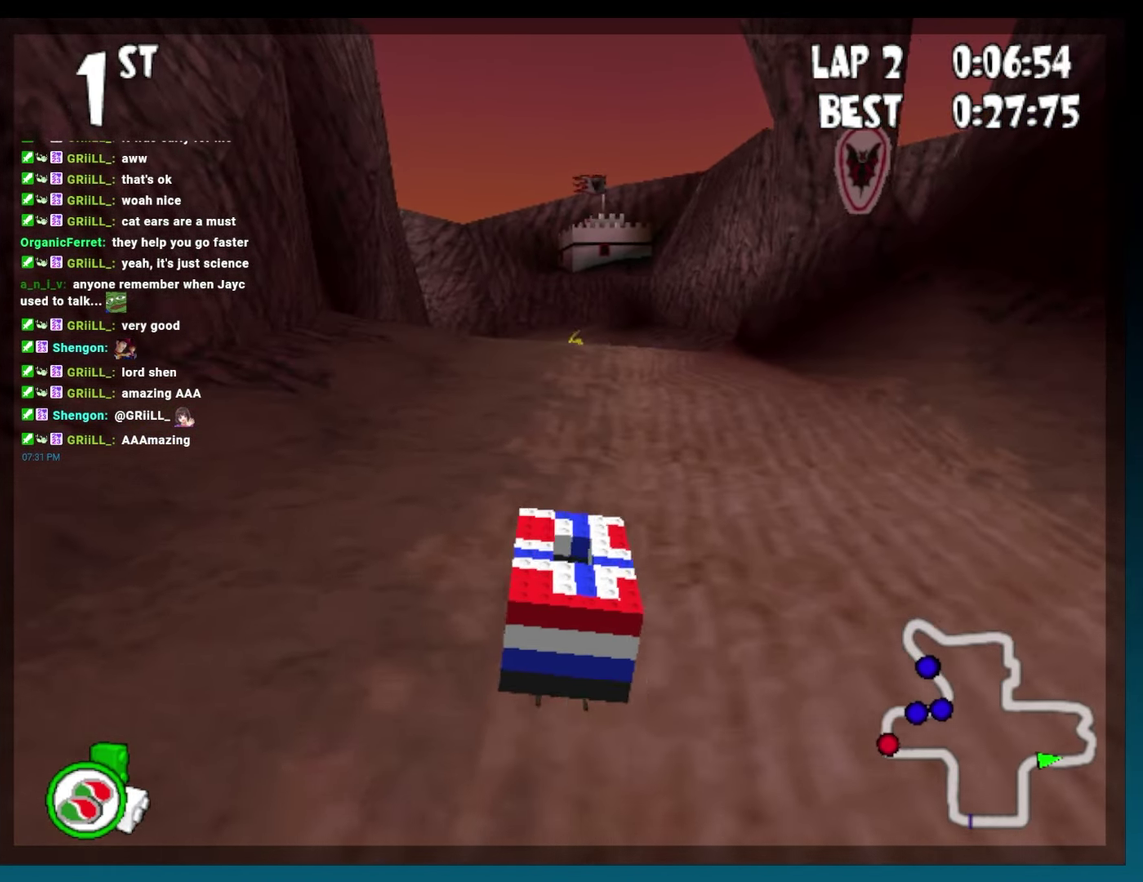
{"buttons": ["B"], "left_stick": "center", "events": [[50, "DPAD_RIGHT", "down"], [350, "DPAD_RIGHT", "up"]]}
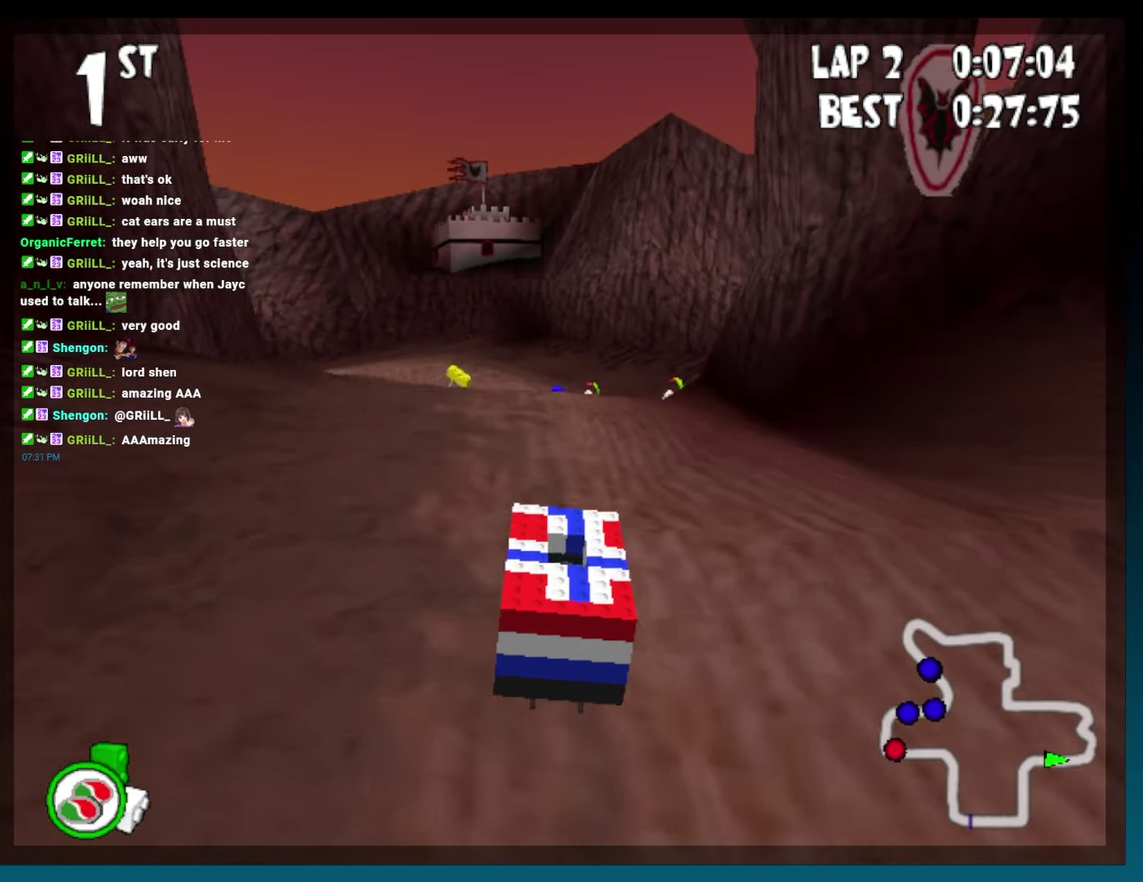
{"buttons": ["B"], "left_stick": "center", "events": [[17, "DPAD_RIGHT", "down"], [367, "DPAD_RIGHT", "up"]]}
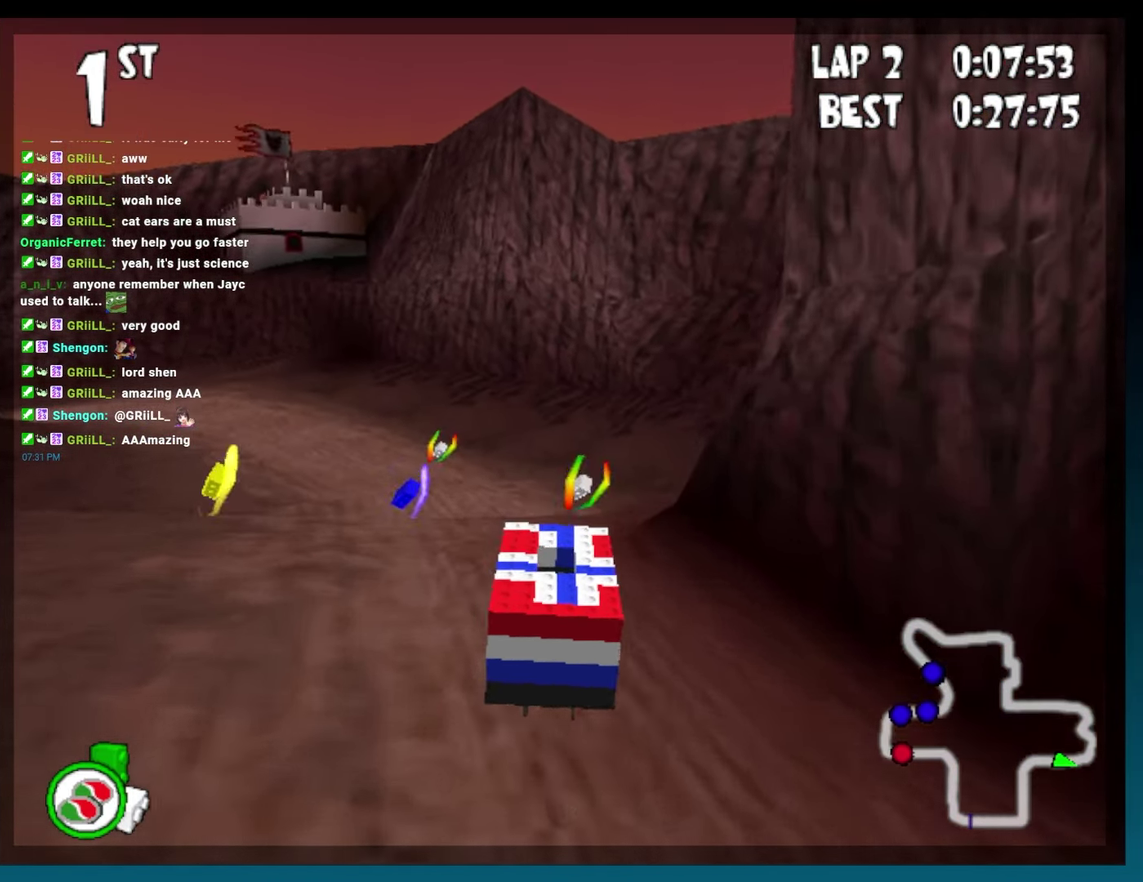
{"buttons": ["B", "DPAD_LEFT"], "left_stick": "left", "events": [[317, "DPAD_LEFT", "down"], [317, "left_stick", "left"]]}
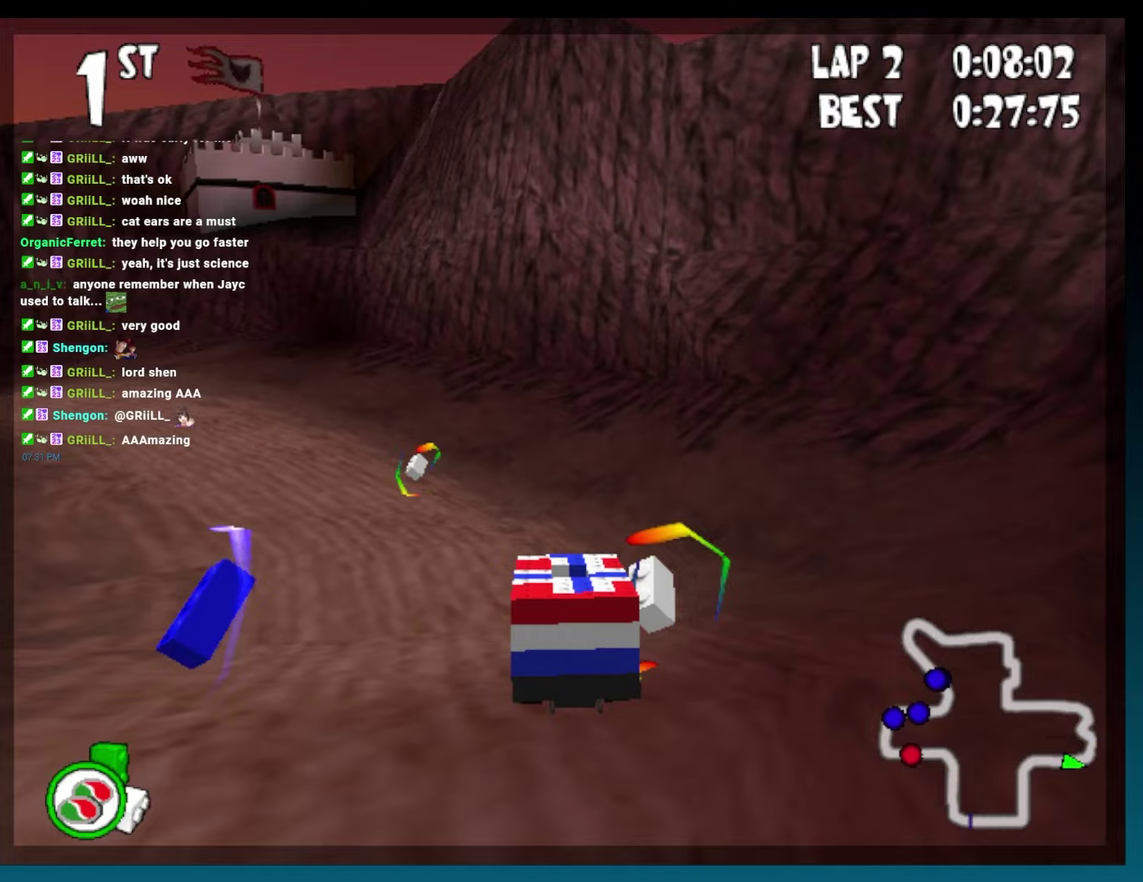
{"buttons": ["B"], "left_stick": "center", "events": [[467, "DPAD_LEFT", "up"], [467, "left_stick", "center"]]}
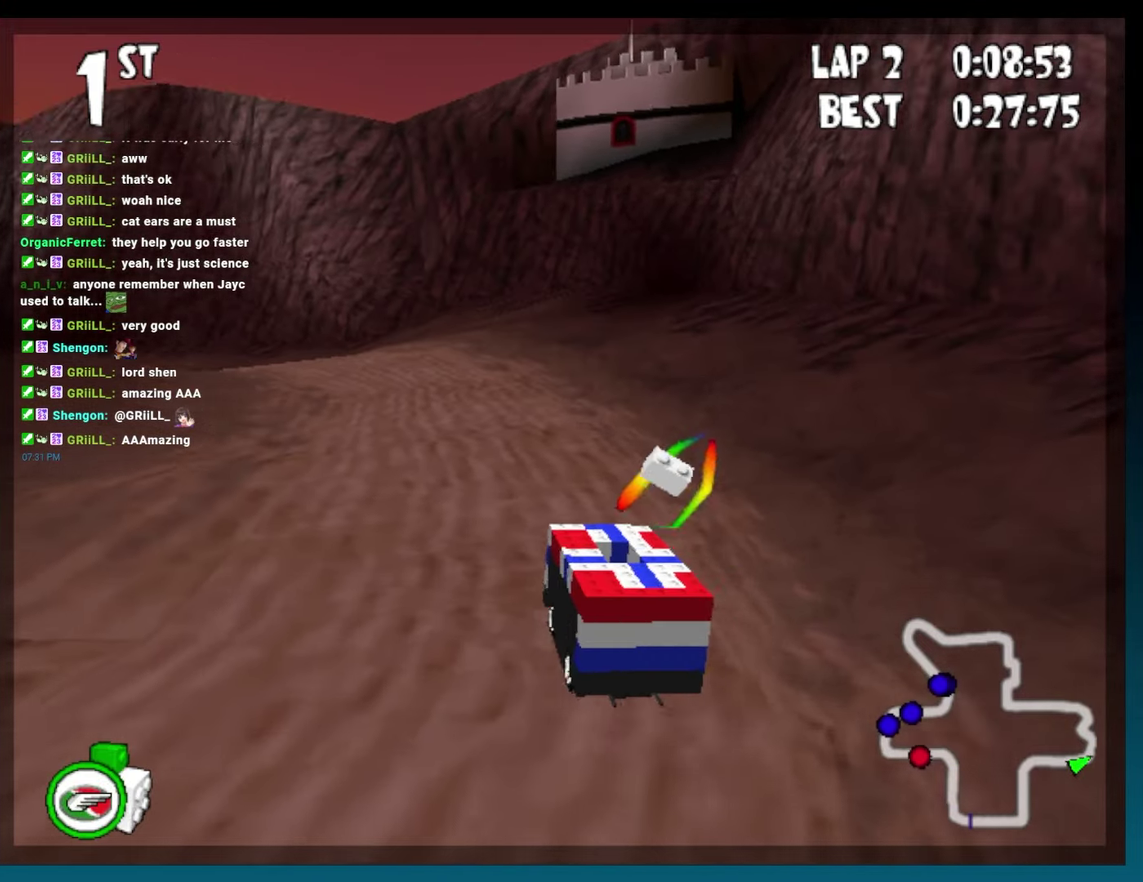
{"buttons": ["B", "R2", "DPAD_LEFT"], "left_stick": "left", "events": [[67, "DPAD_LEFT", "down"], [67, "left_stick", "left"], [117, "R2", "down"]]}
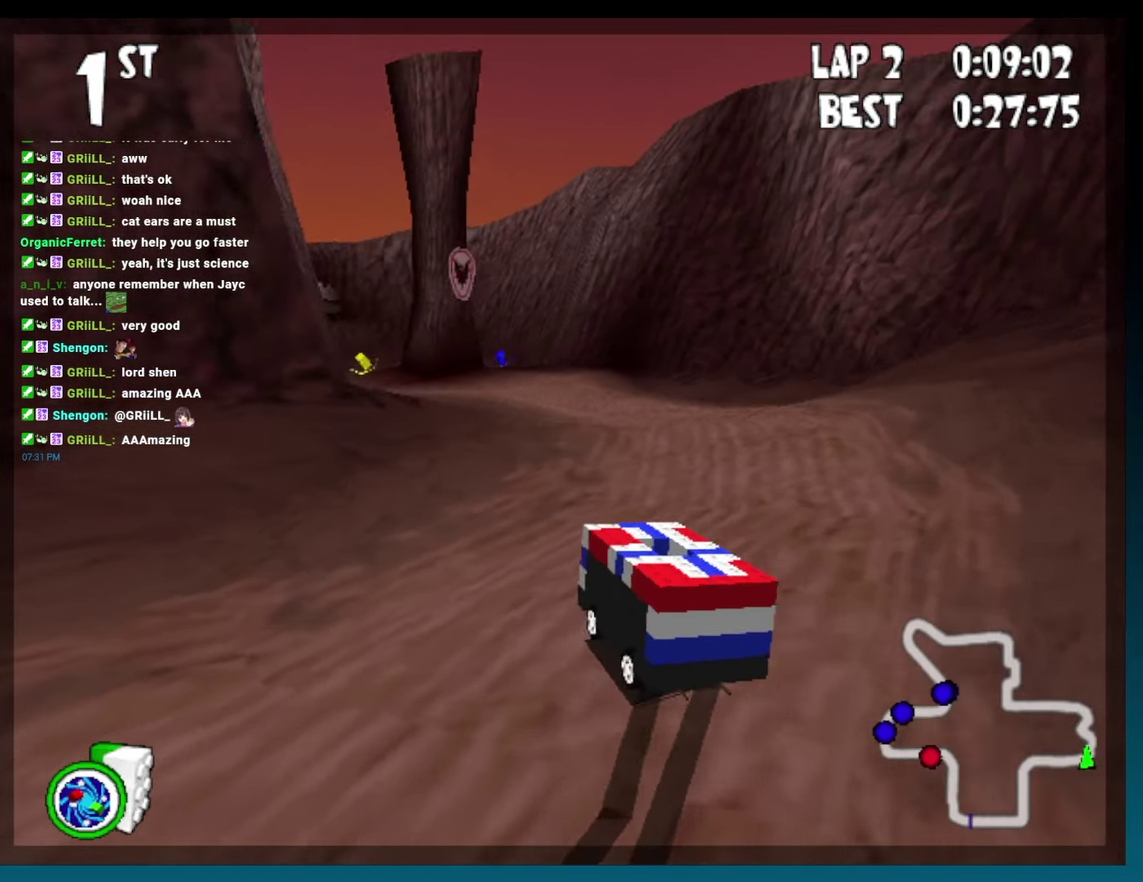
{"buttons": ["B", "DPAD_LEFT"], "left_stick": "left", "events": [[83, "DPAD_LEFT", "up"], [83, "left_stick", "center"], [117, "R2", "up"], [433, "DPAD_LEFT", "down"], [433, "left_stick", "left"]]}
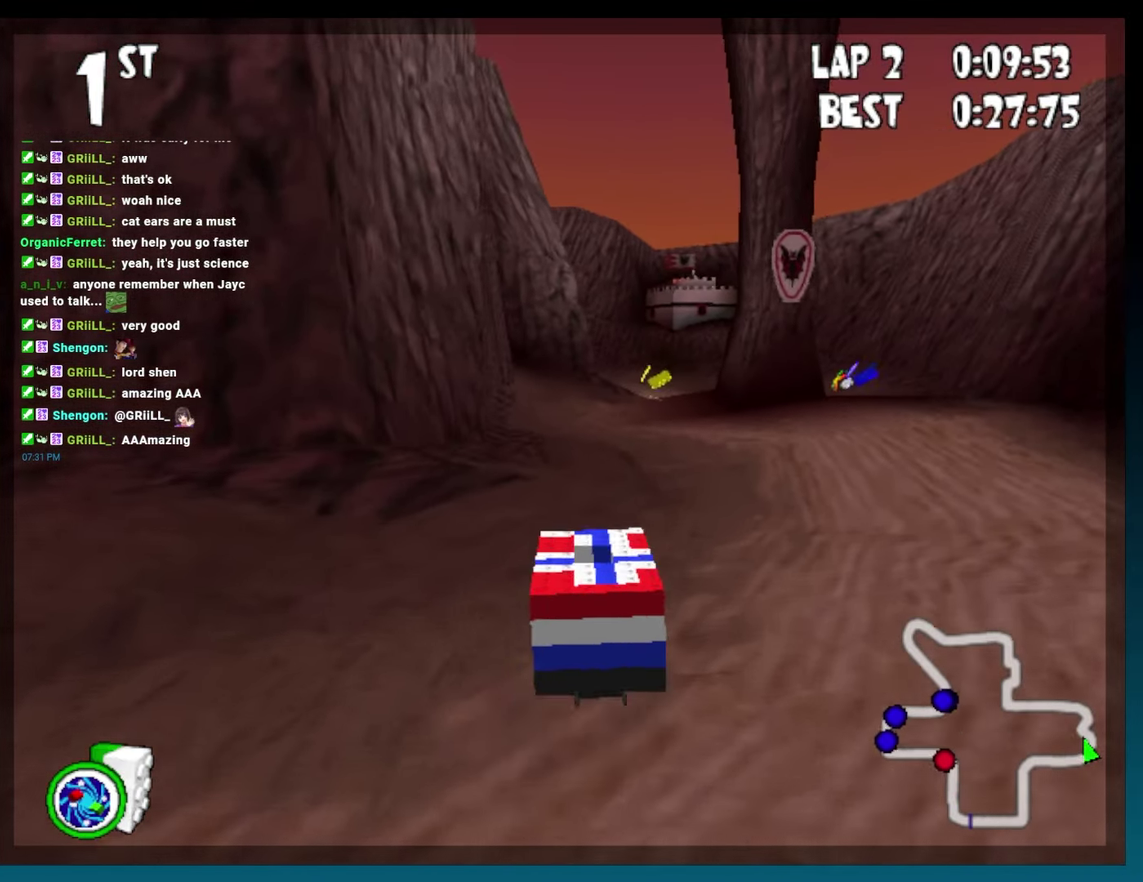
{"buttons": ["B", "DPAD_RIGHT"], "left_stick": "right", "events": [[200, "DPAD_LEFT", "up"], [200, "left_stick", "center"], [500, "DPAD_RIGHT", "down"], [500, "left_stick", "right"]]}
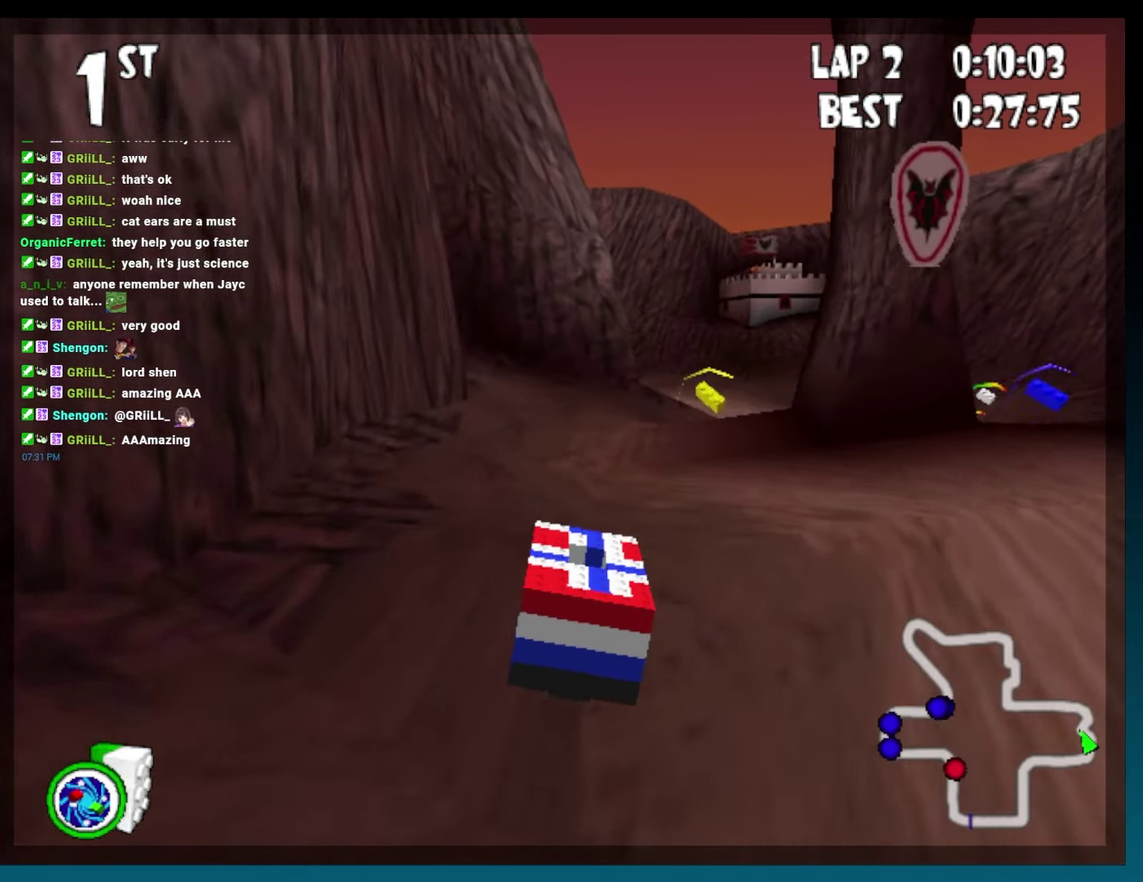
{"buttons": ["B", "DPAD_RIGHT"], "left_stick": "right", "events": [[133, "DPAD_RIGHT", "up"], [133, "left_stick", "center"], [350, "DPAD_RIGHT", "down"], [350, "left_stick", "right"]]}
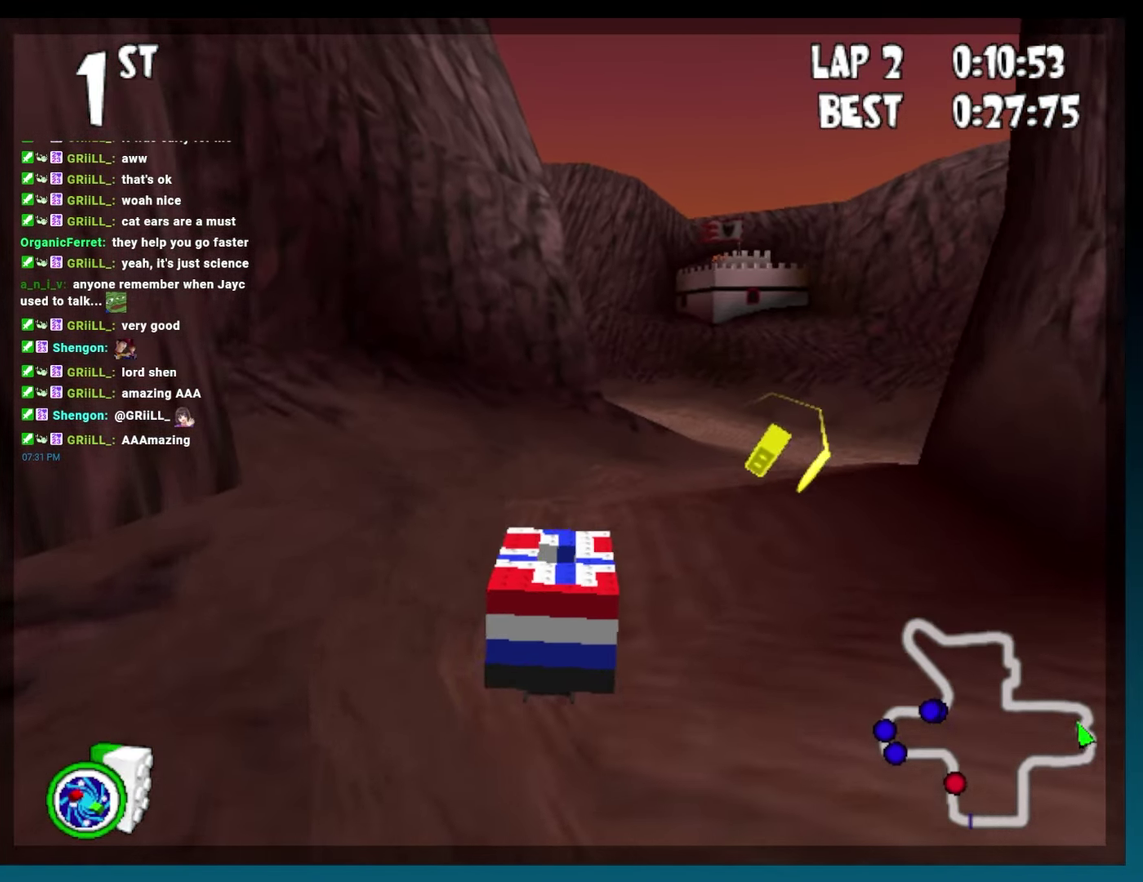
{"buttons": ["B"], "left_stick": "center", "events": [[267, "DPAD_RIGHT", "up"], [267, "left_stick", "center"]]}
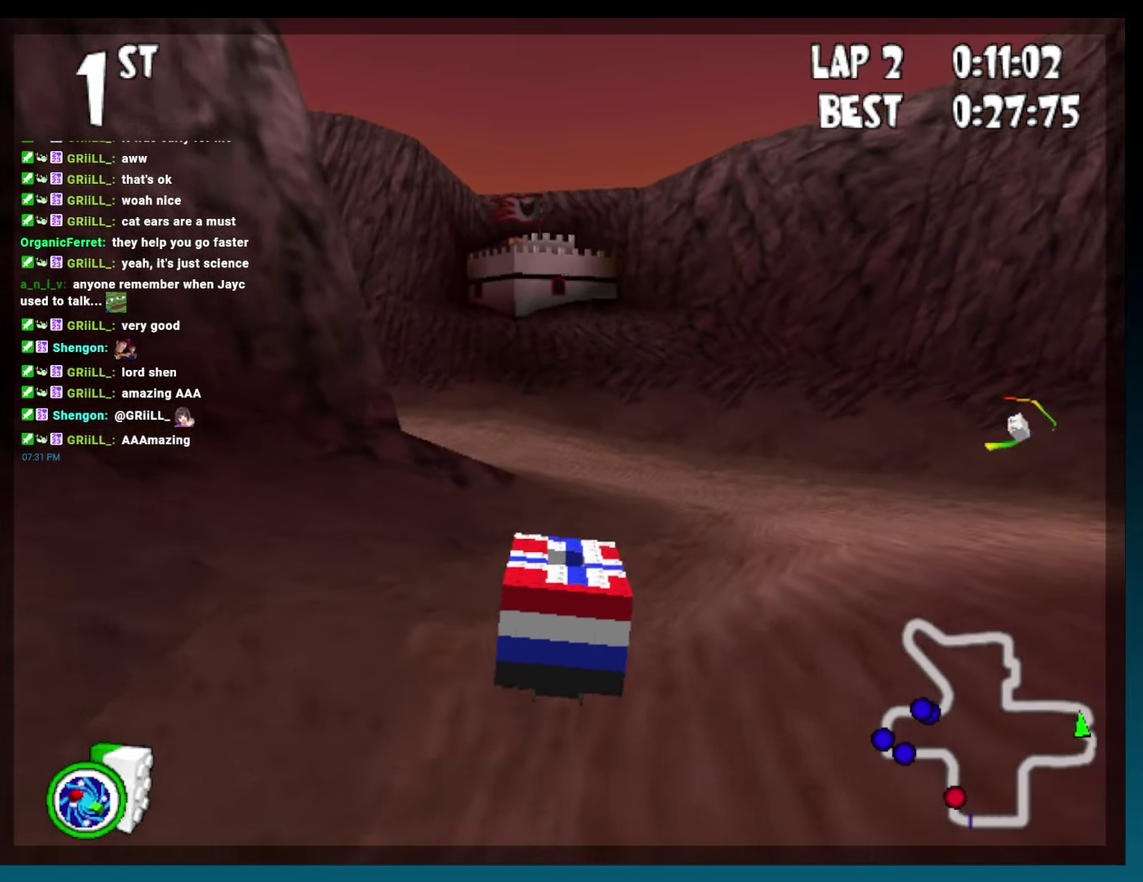
{"buttons": ["B", "R2", "DPAD_LEFT"], "left_stick": "left", "events": [[50, "DPAD_LEFT", "down"], [50, "left_stick", "left"], [150, "R2", "down"]]}
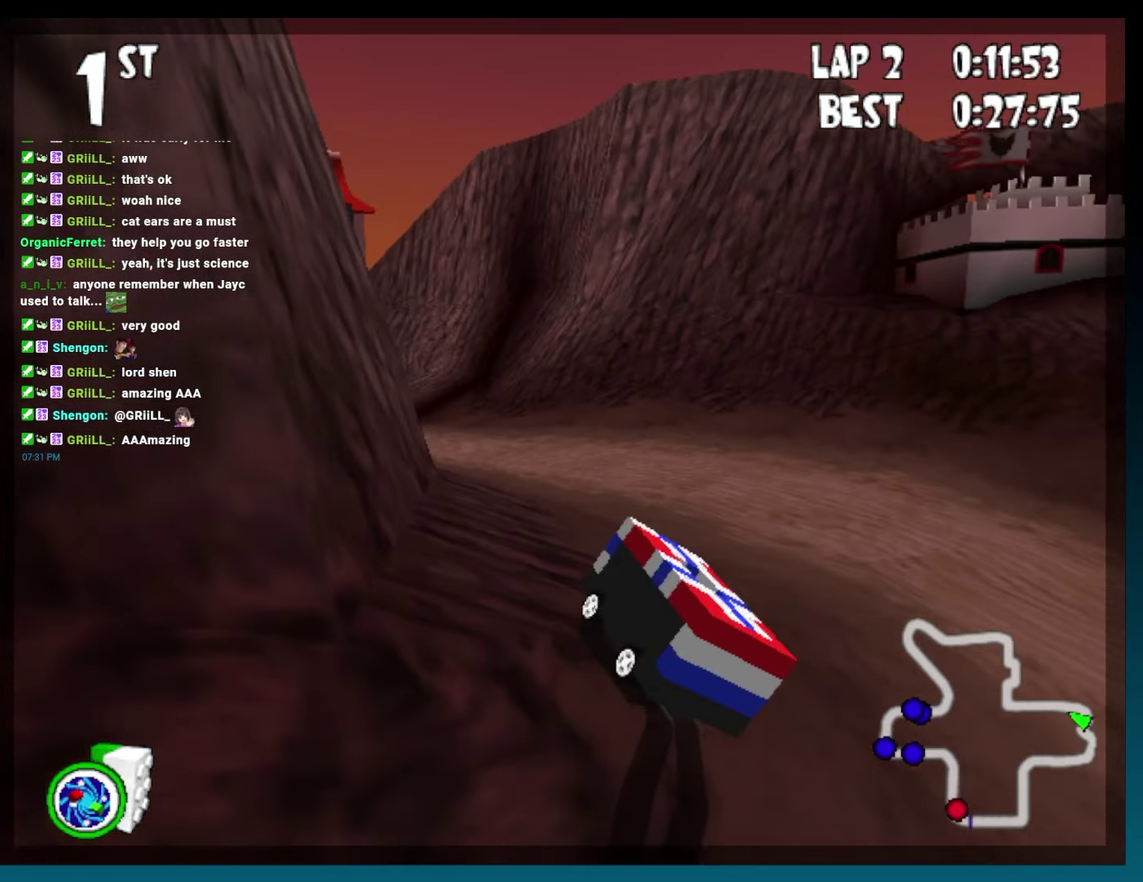
{"buttons": ["B"], "left_stick": "center", "events": [[100, "DPAD_LEFT", "up"], [100, "left_stick", "center"], [133, "R2", "up"], [233, "DPAD_RIGHT", "down"], [233, "left_stick", "right"], [483, "DPAD_RIGHT", "up"], [483, "left_stick", "center"]]}
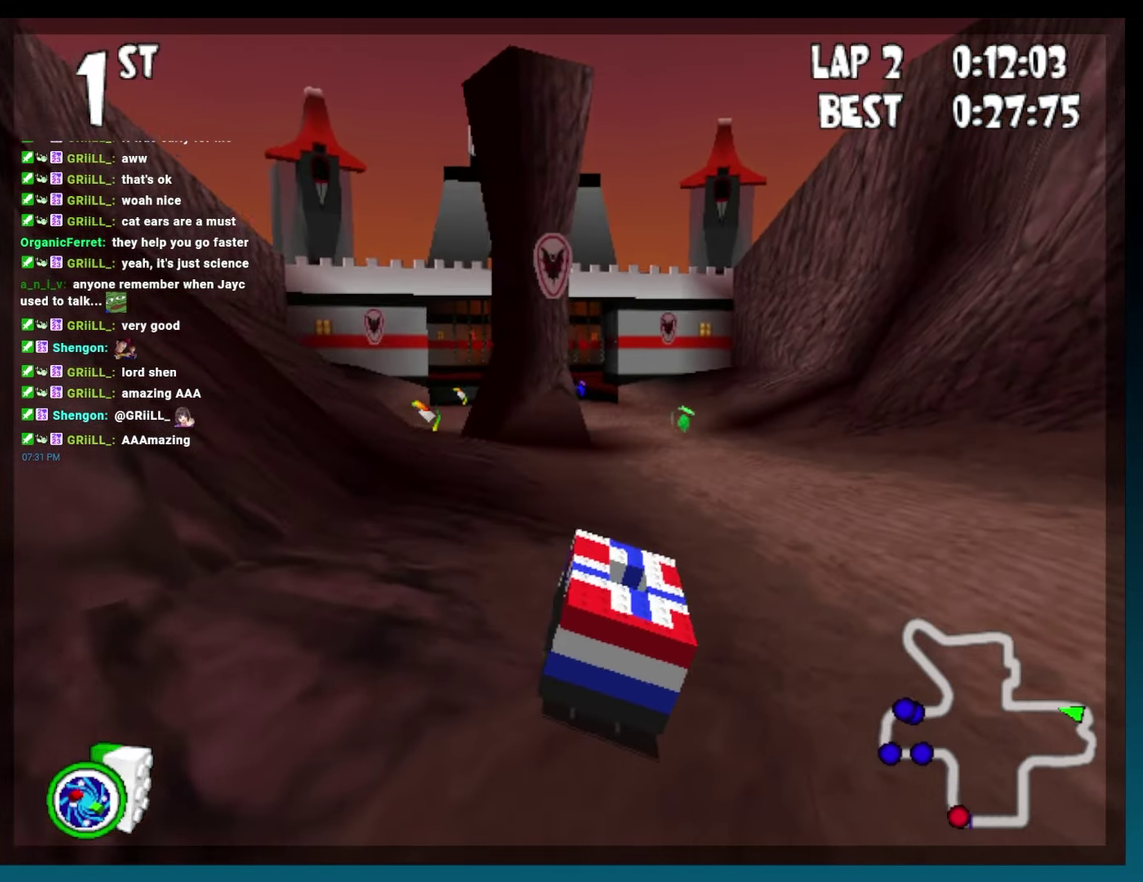
{"buttons": ["B"], "left_stick": "center", "events": [[100, "DPAD_RIGHT", "down"], [300, "DPAD_RIGHT", "up"]]}
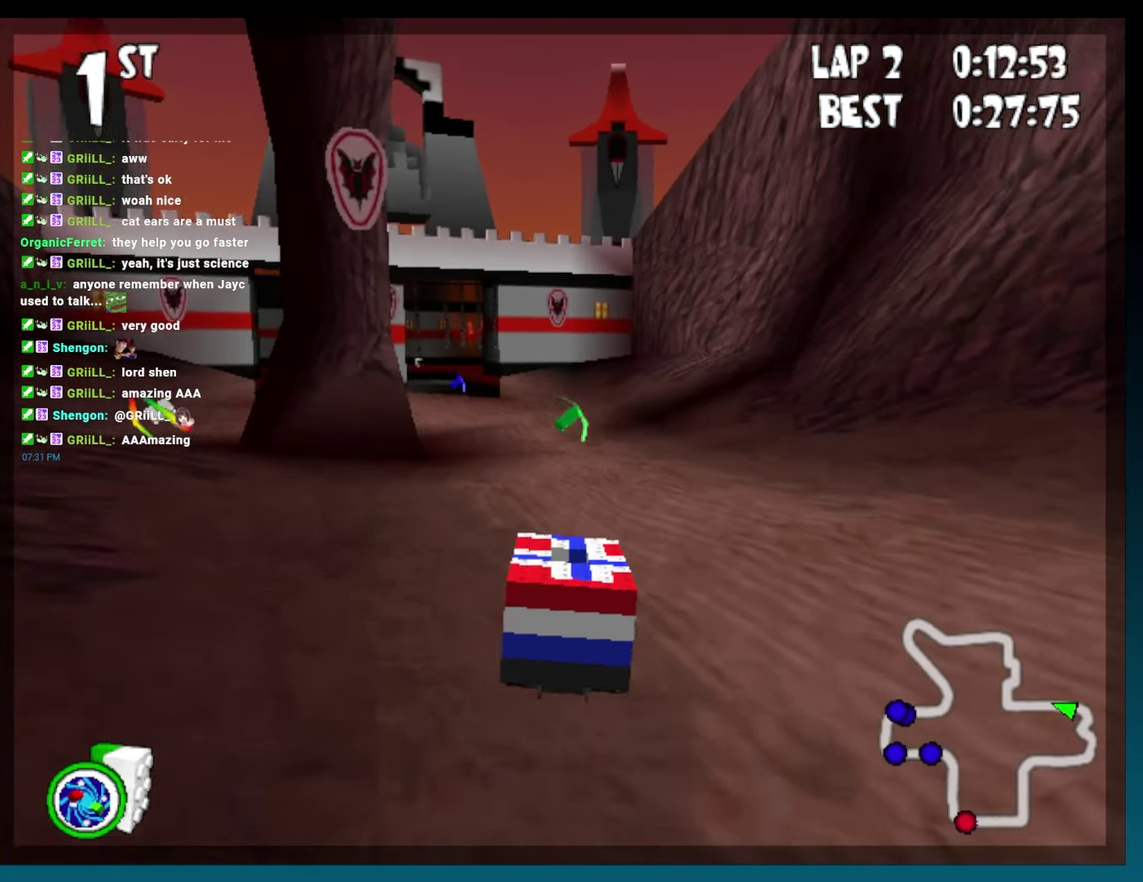
{"buttons": ["B"], "left_stick": "center", "events": []}
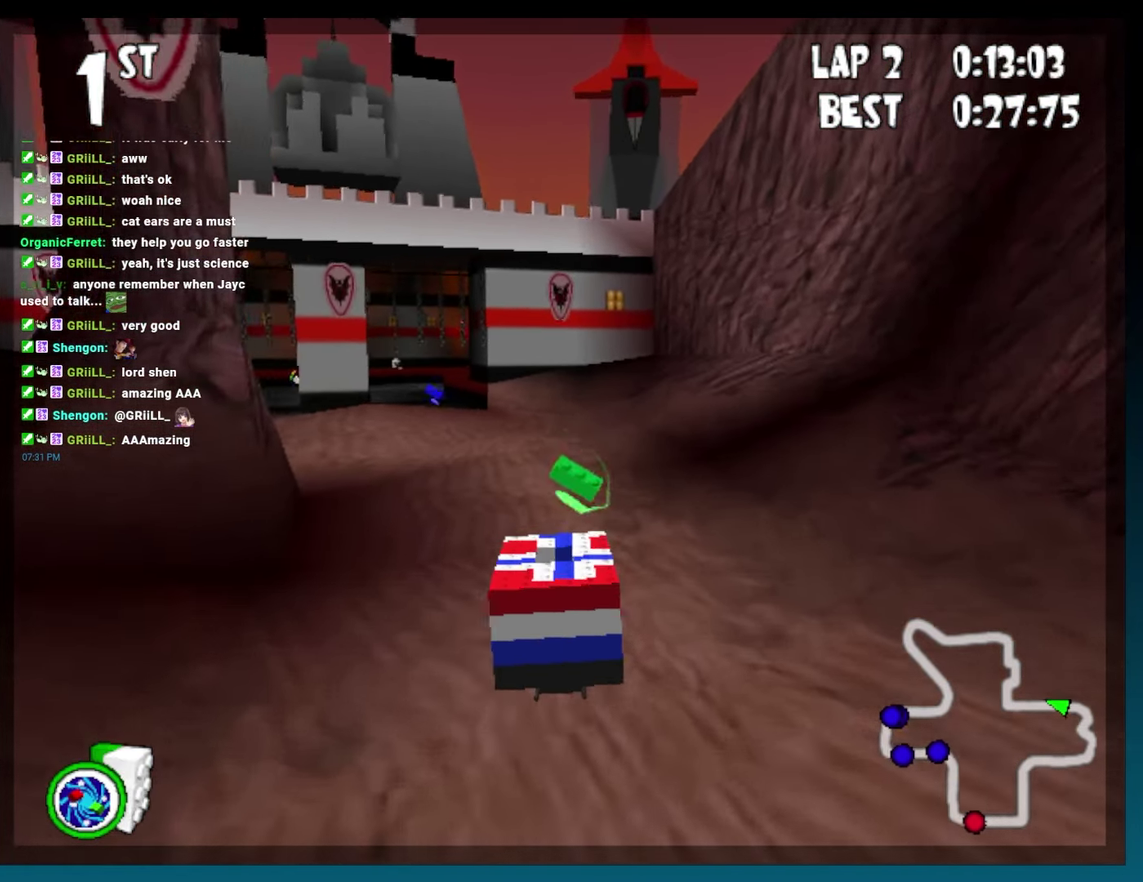
{"buttons": ["B", "DPAD_LEFT"], "left_stick": "left", "events": [[67, "DPAD_LEFT", "down"], [67, "left_stick", "left"], [183, "L2", "down"], [317, "L2", "up"]]}
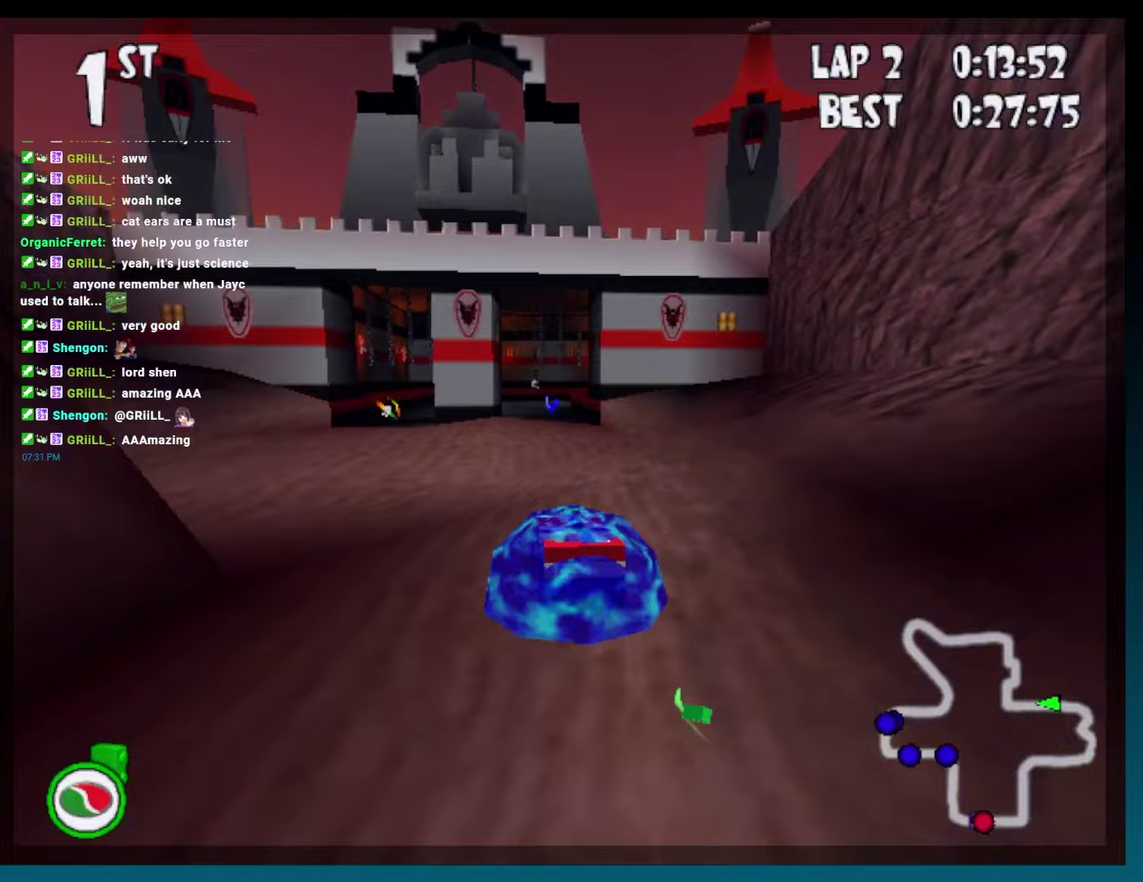
{"buttons": ["DPAD_LEFT"], "left_stick": "left", "events": [[33, "DPAD_LEFT", "up"], [33, "left_stick", "center"], [217, "B", "up"], [217, "DPAD_LEFT", "down"], [217, "left_stick", "left"]]}
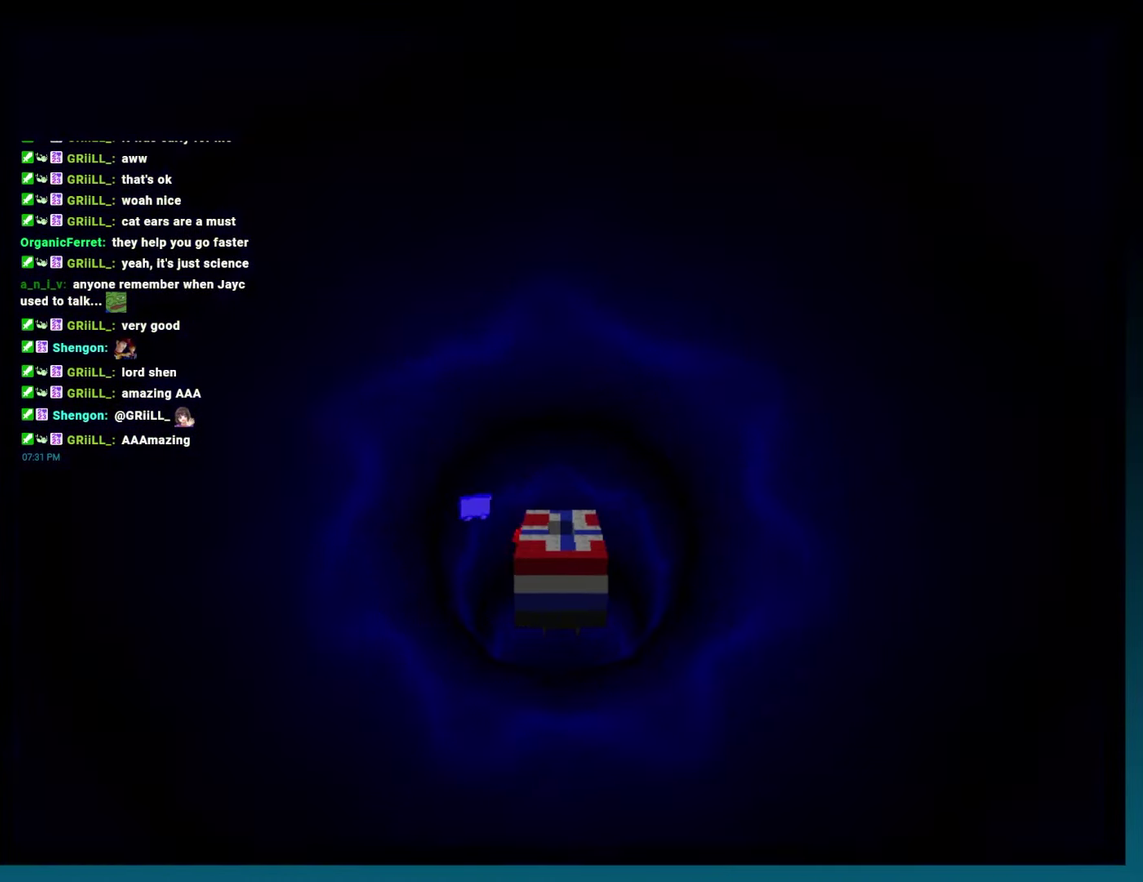
{"buttons": ["DPAD_LEFT"], "left_stick": "left"}
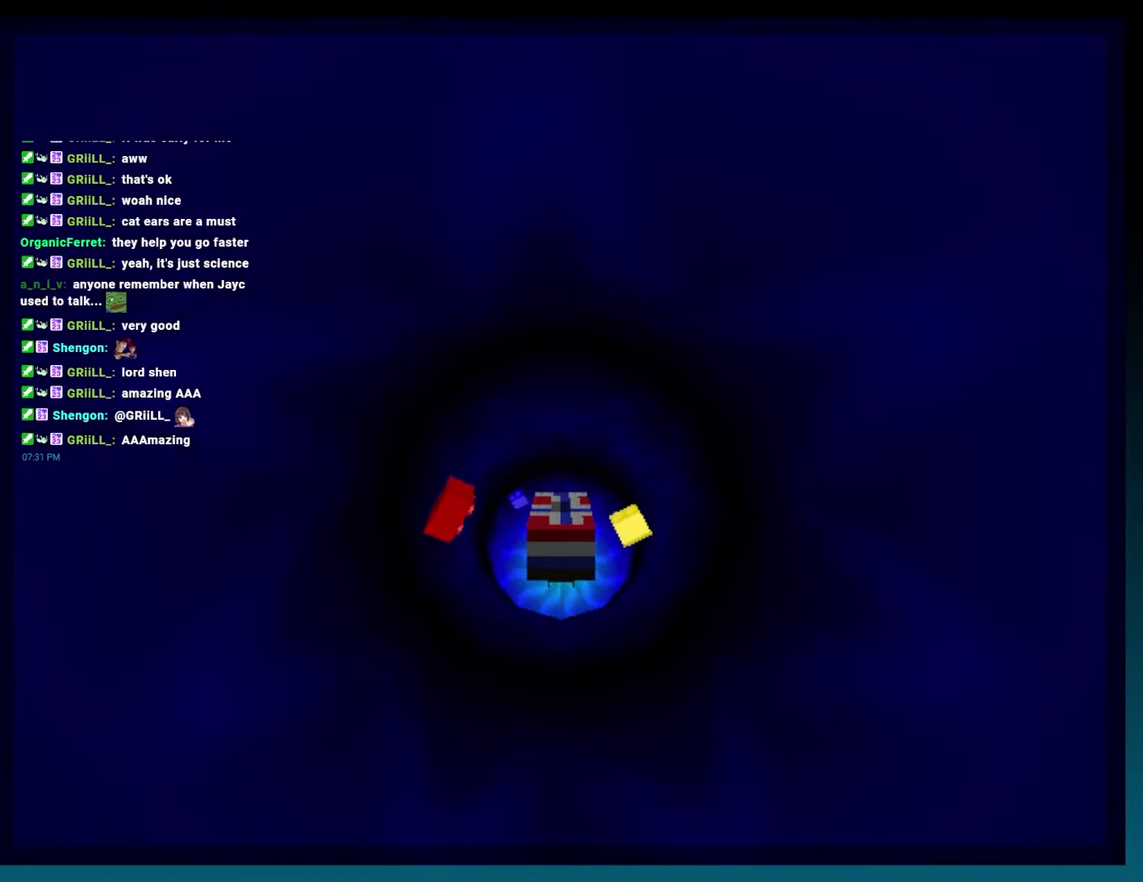
{"buttons": ["DPAD_LEFT"], "left_stick": "left"}
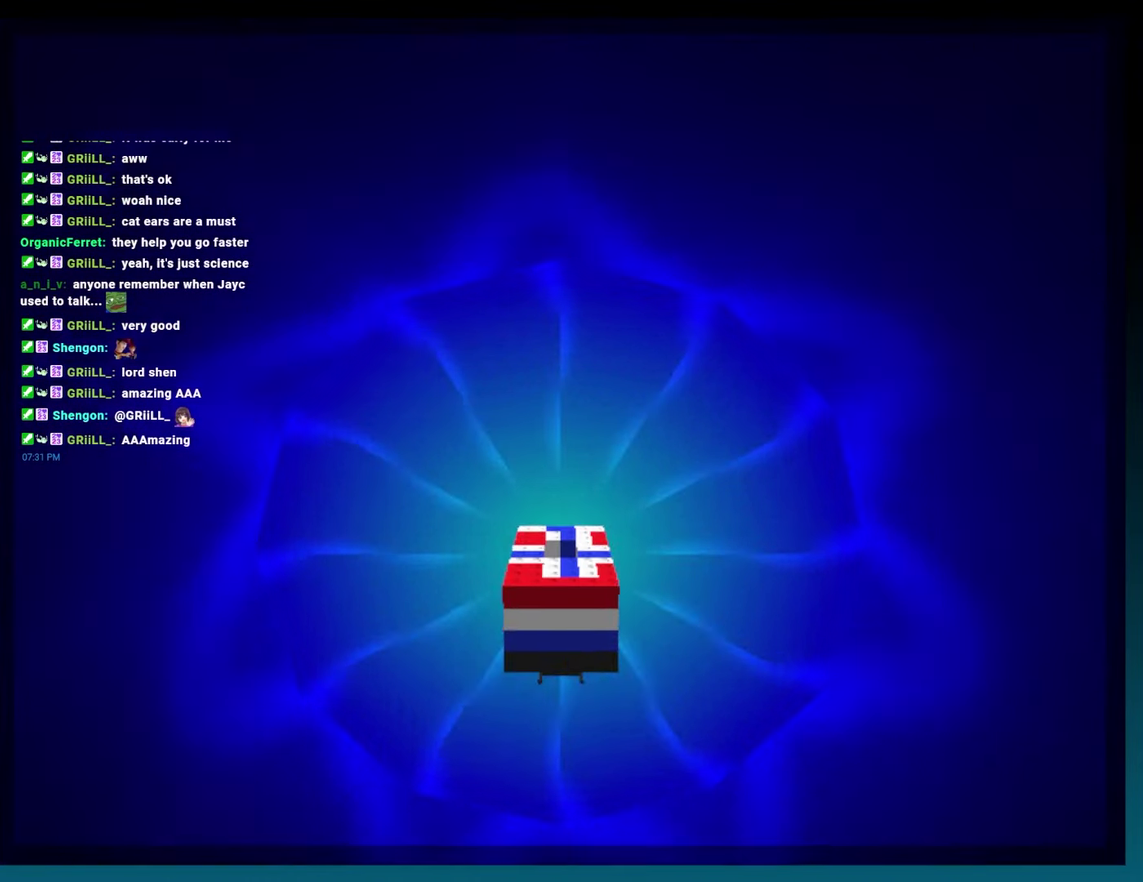
{"buttons": ["A", "B"], "left_stick": "center", "events": [[217, "B", "down"], [250, "DPAD_LEFT", "up"], [250, "left_stick", "center"], [300, "A", "down"]]}
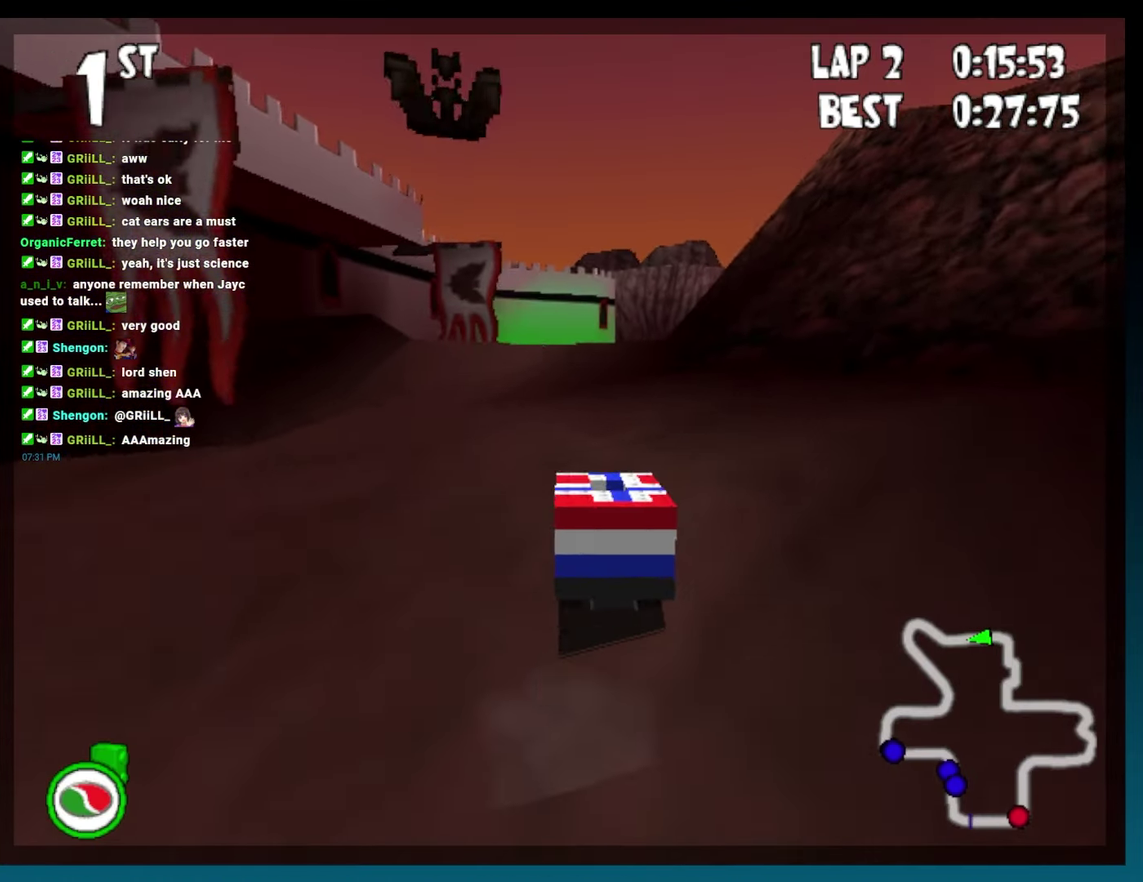
{"buttons": ["B", "DPAD_RIGHT"], "left_stick": "right", "events": [[383, "DPAD_RIGHT", "down"], [383, "left_stick", "right"], [467, "A", "up"]]}